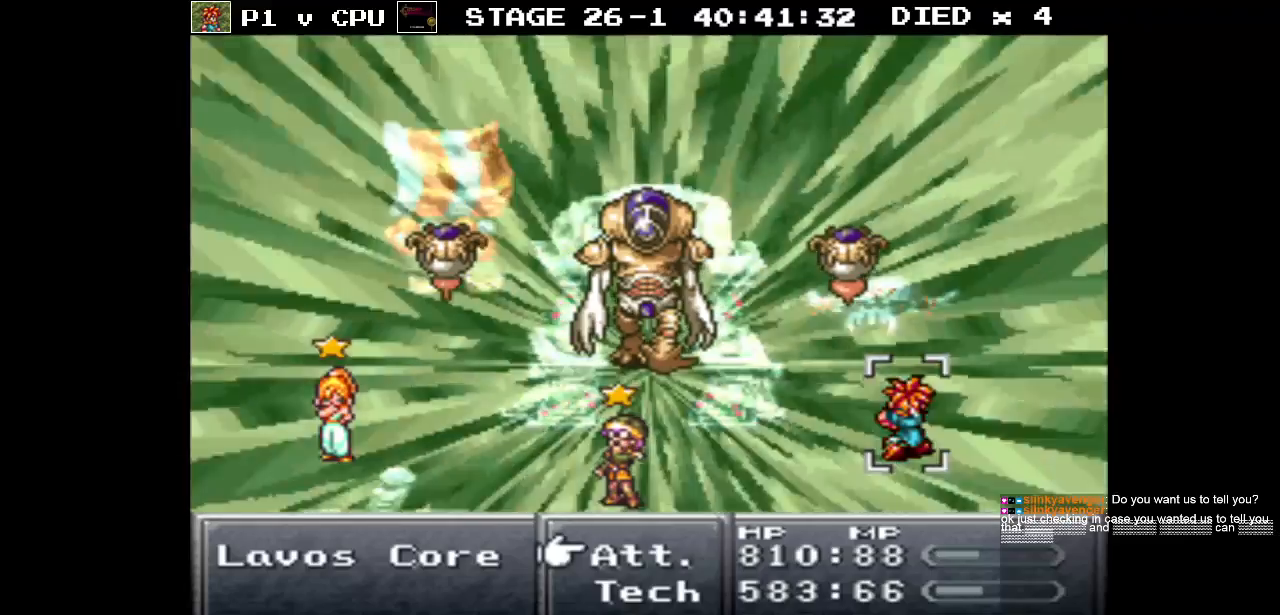
Gameplay with a controller (Nintendo layout); each line is a JSON object with the inputs held at the frame after it. "events" lists button and stick changes between this image and that frame as [ms after this image, input, new state], when the widget could be followed in between. Not read: L3 R3.
{"buttons": [], "events": [[17, "DPAD_DOWN", "down"], [133, "DPAD_DOWN", "up"], [217, "A", "down"], [300, "A", "up"]]}
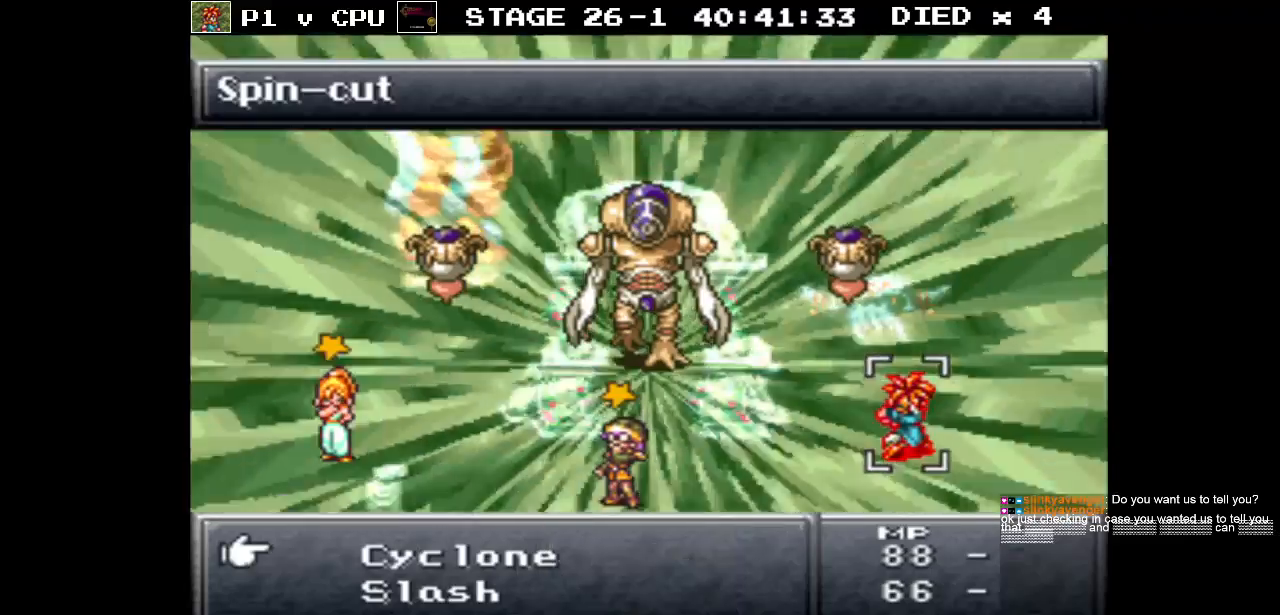
{"buttons": [], "events": [[67, "B", "down"], [133, "B", "up"], [267, "DPAD_DOWN", "down"], [383, "DPAD_DOWN", "up"], [433, "A", "down"], [500, "A", "up"]]}
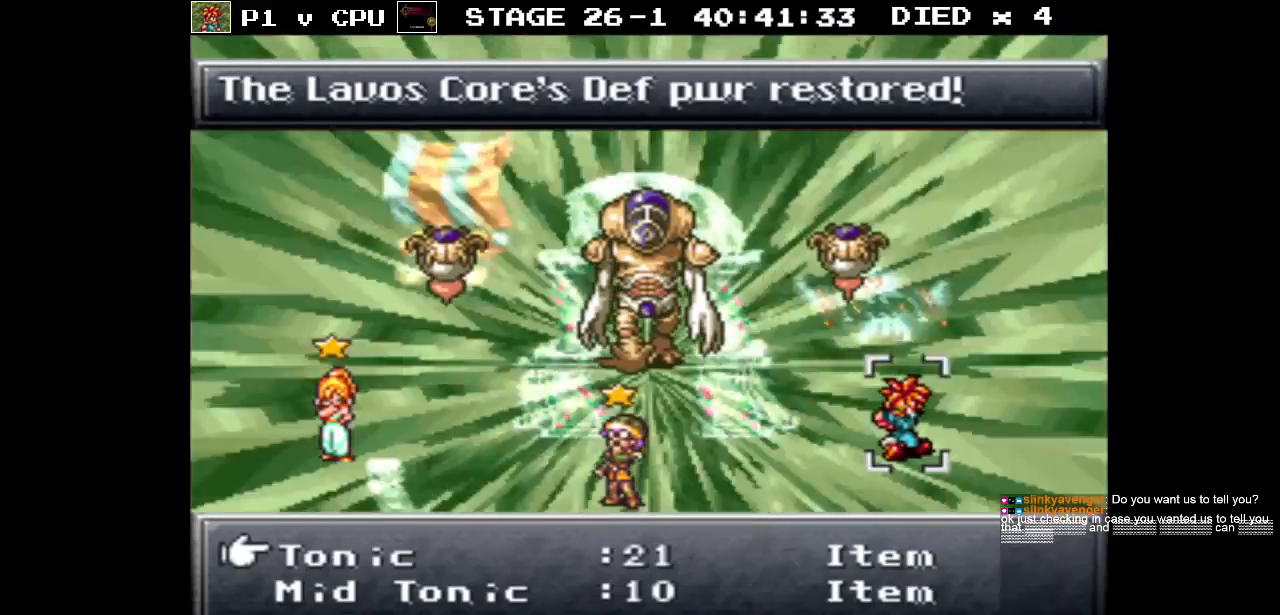
{"buttons": [], "events": [[67, "DPAD_DOWN", "down"], [367, "DPAD_DOWN", "up"]]}
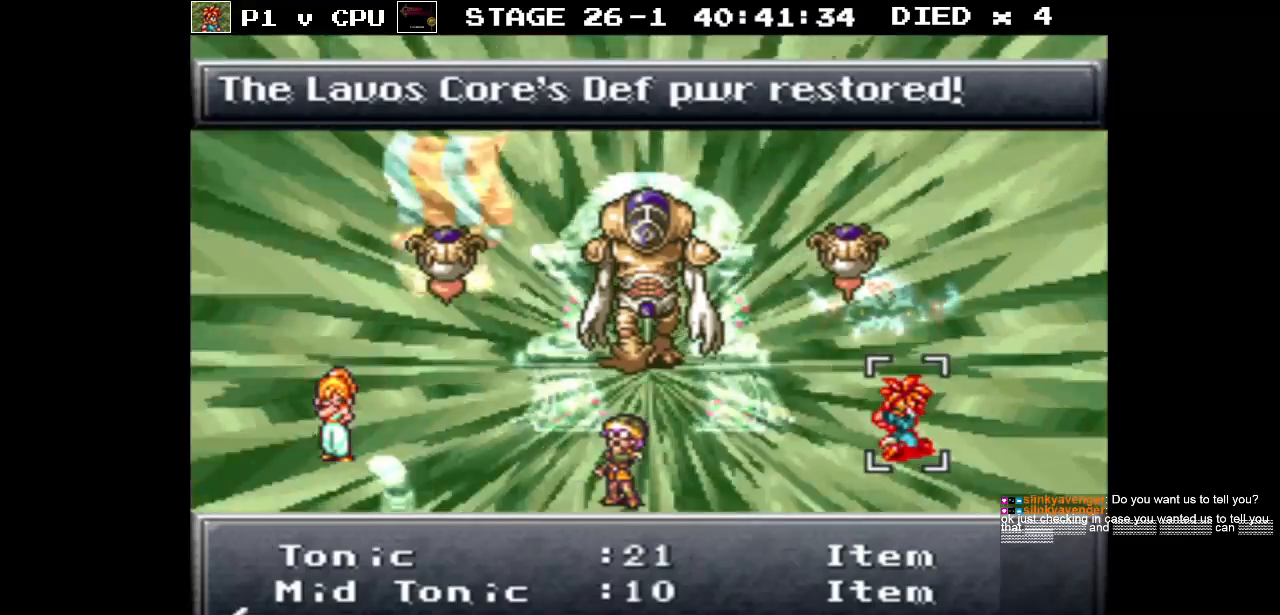
{"buttons": ["DPAD_DOWN"], "events": [[383, "DPAD_DOWN", "down"]]}
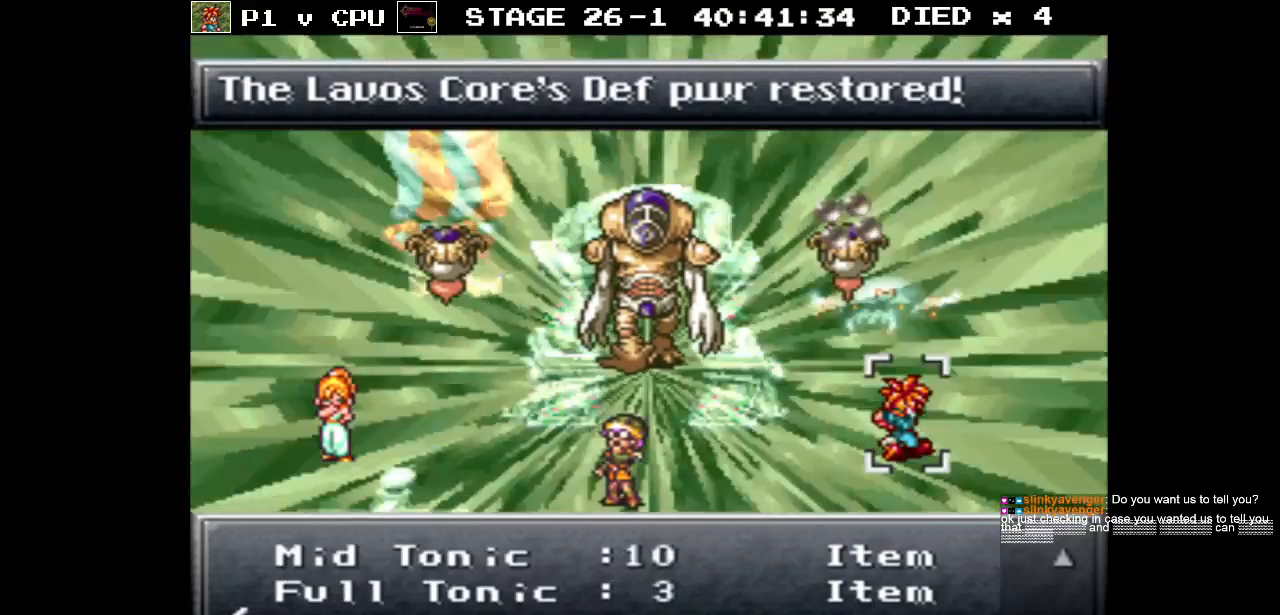
{"buttons": ["DPAD_DOWN"], "events": [[33, "DPAD_DOWN", "up"], [117, "DPAD_DOWN", "down"], [233, "DPAD_DOWN", "up"], [317, "DPAD_DOWN", "down"], [433, "DPAD_DOWN", "up"], [500, "DPAD_DOWN", "down"]]}
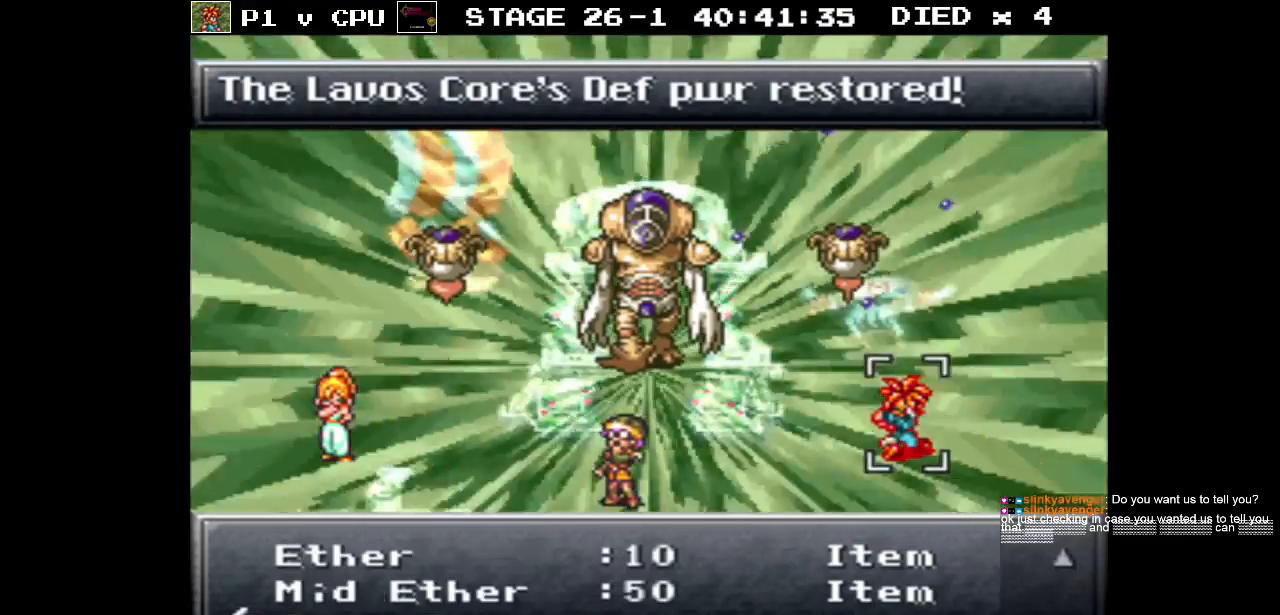
{"buttons": [], "events": [[117, "DPAD_DOWN", "up"], [350, "DPAD_DOWN", "down"], [467, "DPAD_DOWN", "up"]]}
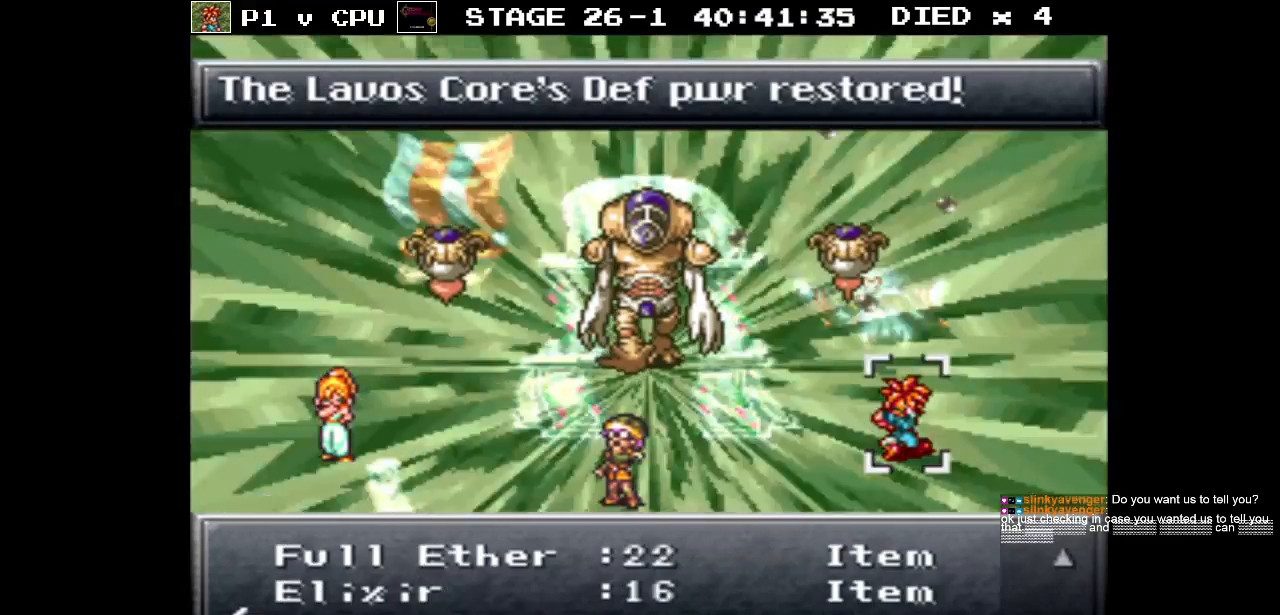
{"buttons": [], "events": [[283, "DPAD_DOWN", "down"], [400, "DPAD_DOWN", "up"]]}
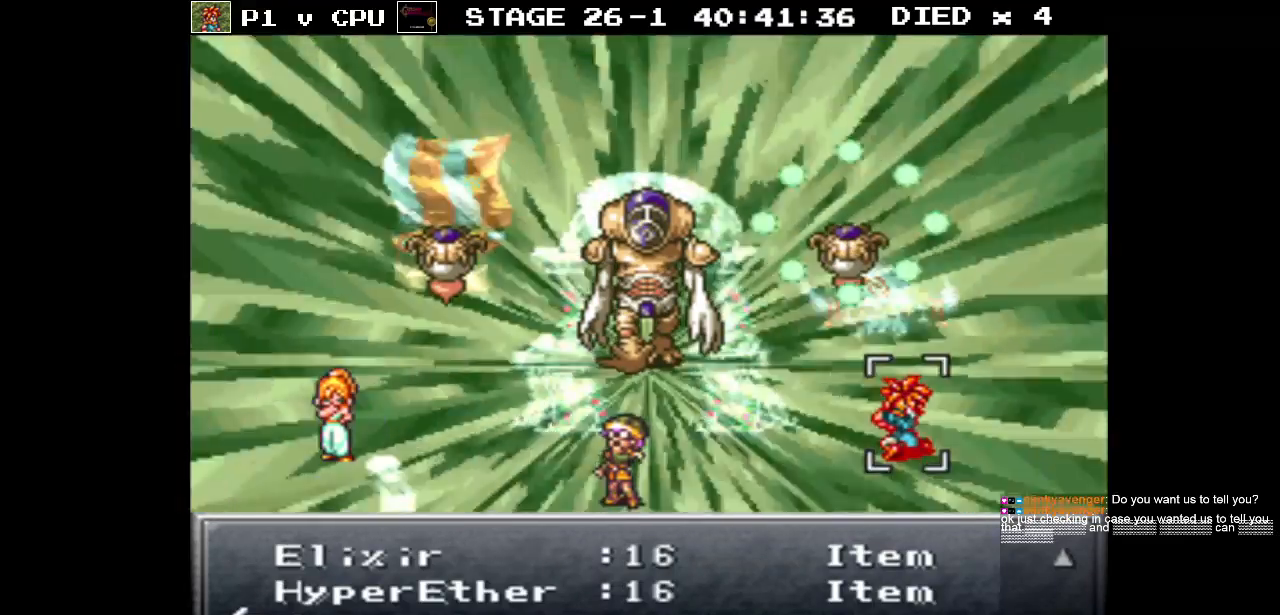
{"buttons": [], "events": [[267, "DPAD_DOWN", "down"], [383, "DPAD_DOWN", "up"]]}
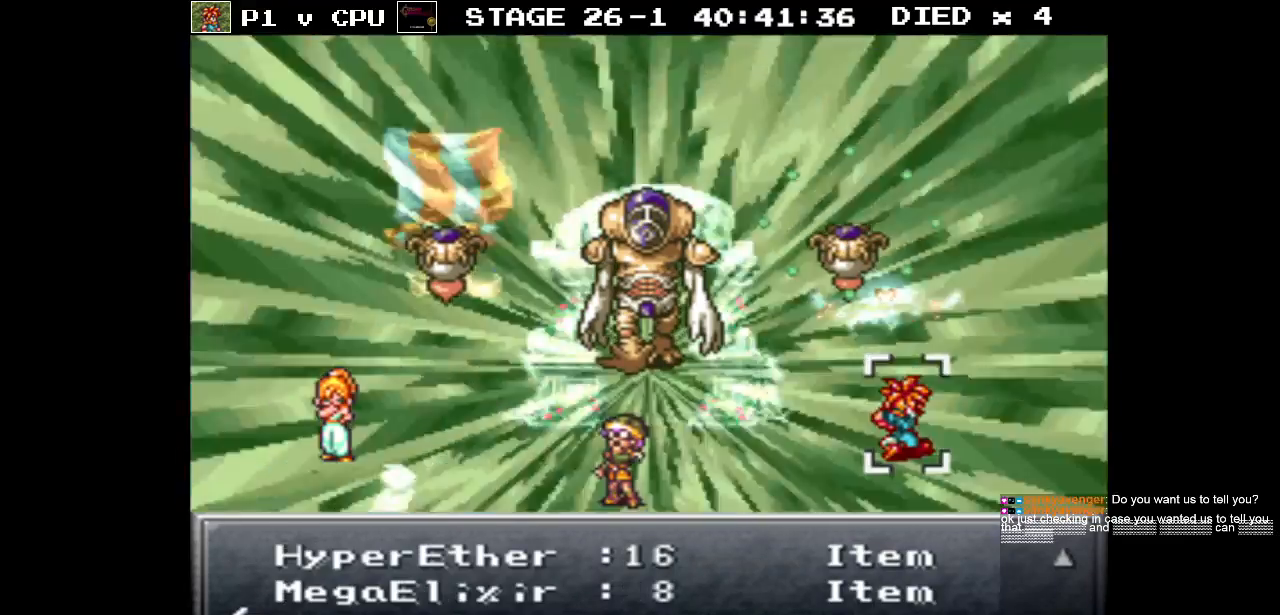
{"buttons": ["A"], "events": [[483, "A", "down"]]}
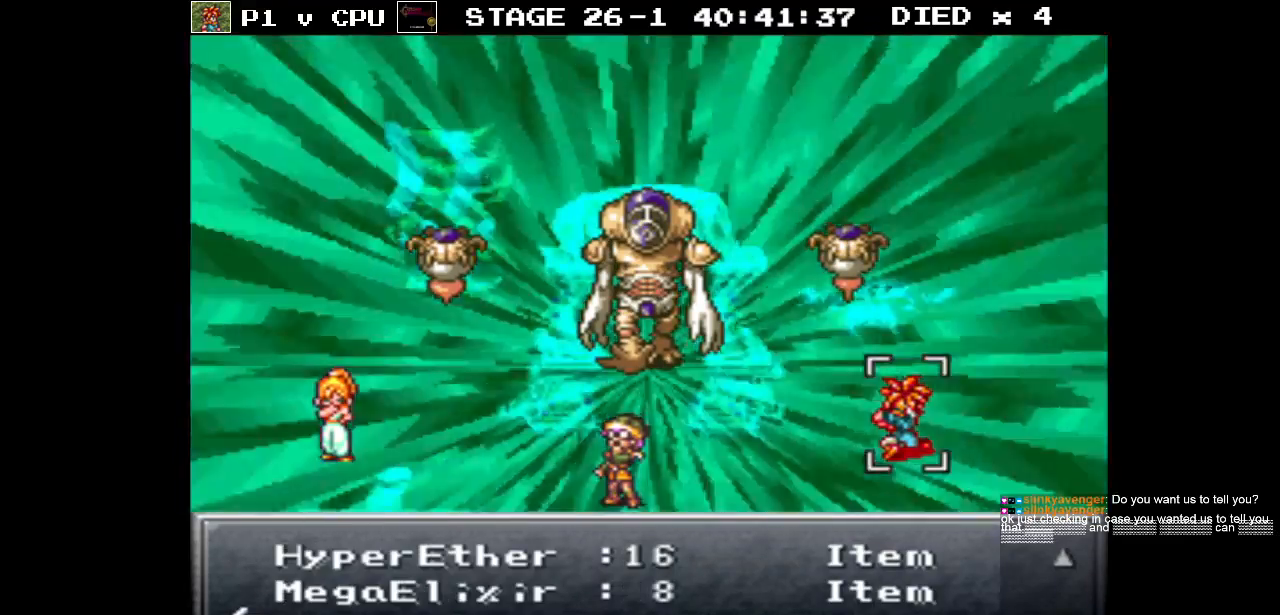
{"buttons": [], "events": [[83, "A", "up"]]}
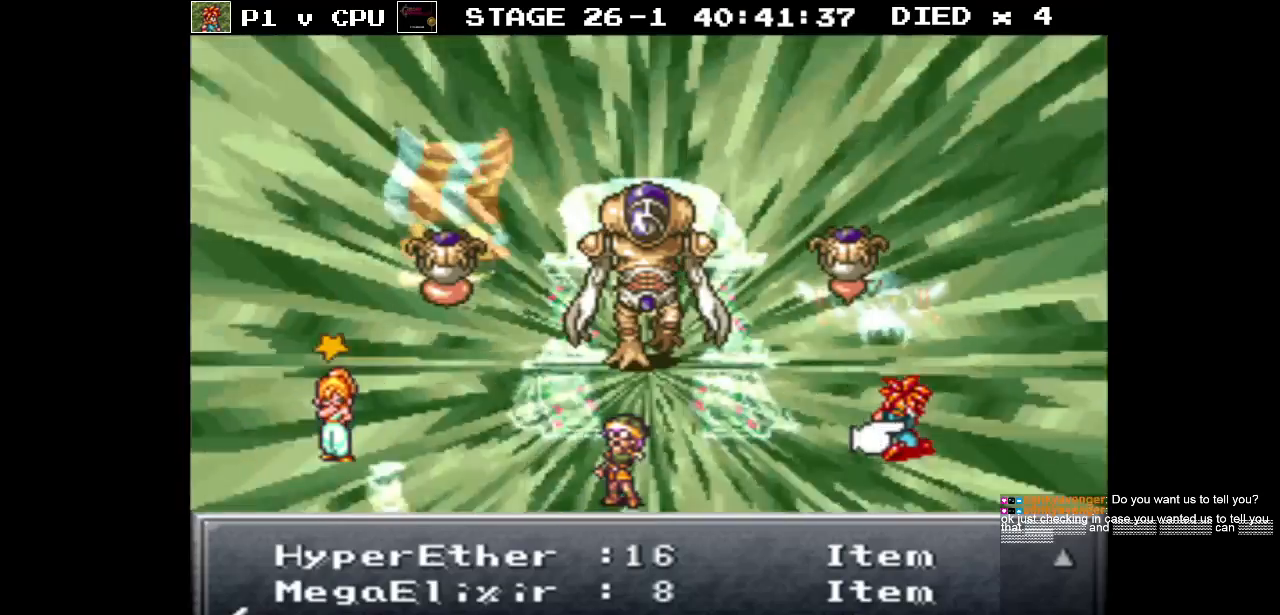
{"buttons": [], "events": [[217, "DPAD_LEFT", "down"], [300, "DPAD_LEFT", "up"]]}
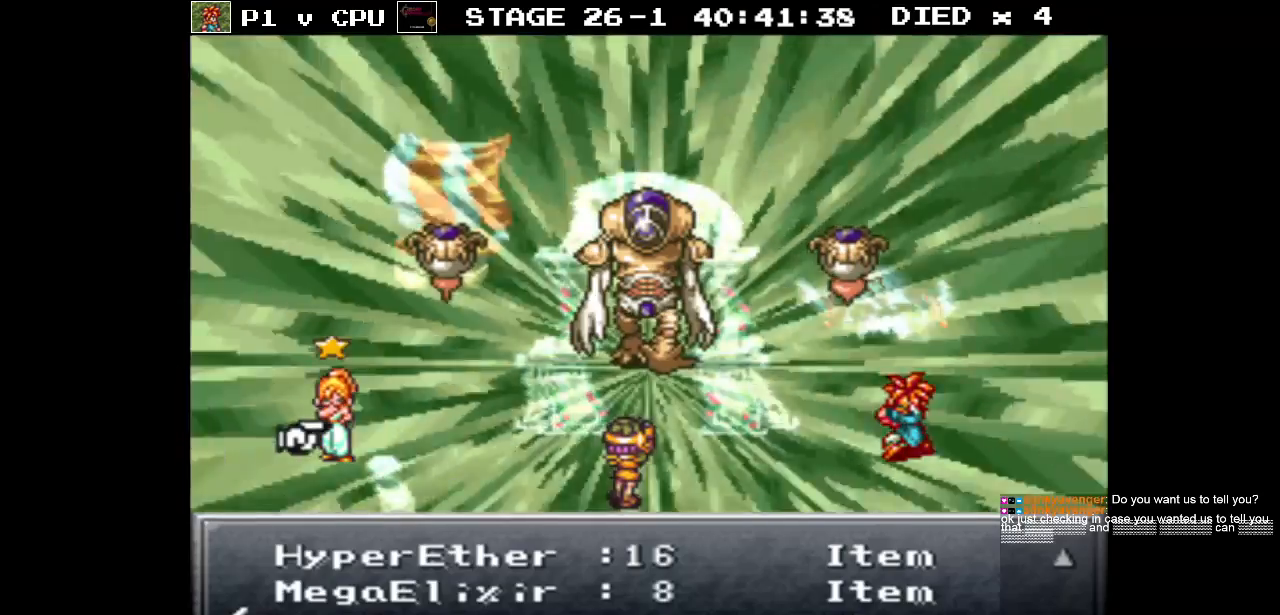
{"buttons": [], "events": []}
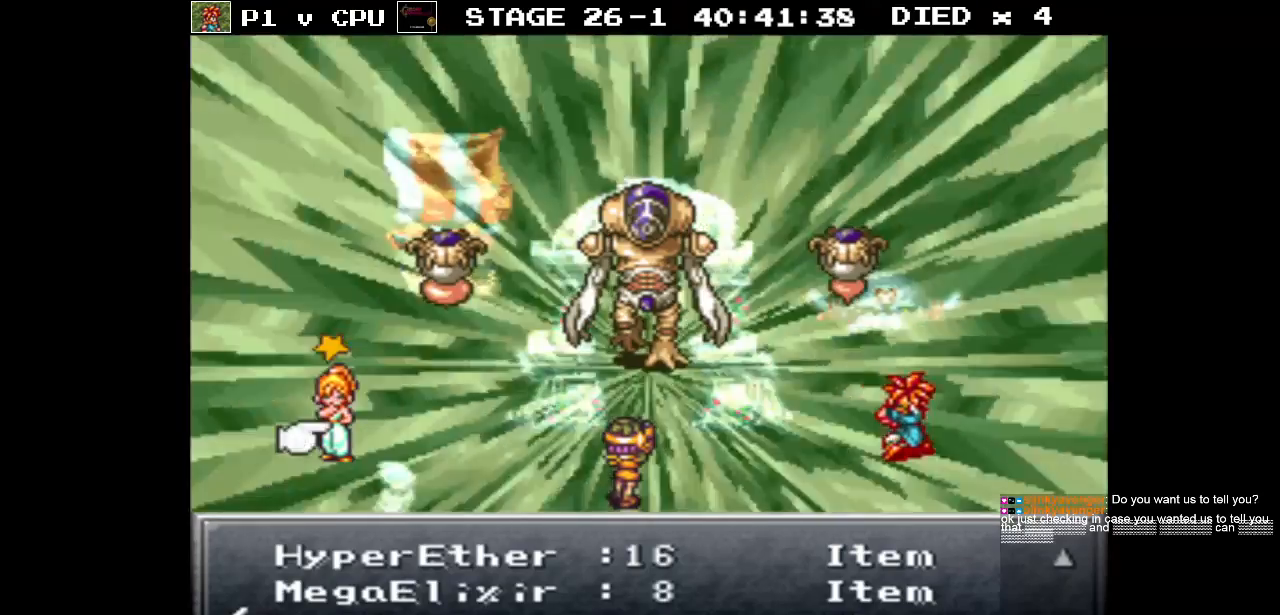
{"buttons": [], "events": [[83, "A", "down"], [217, "A", "up"]]}